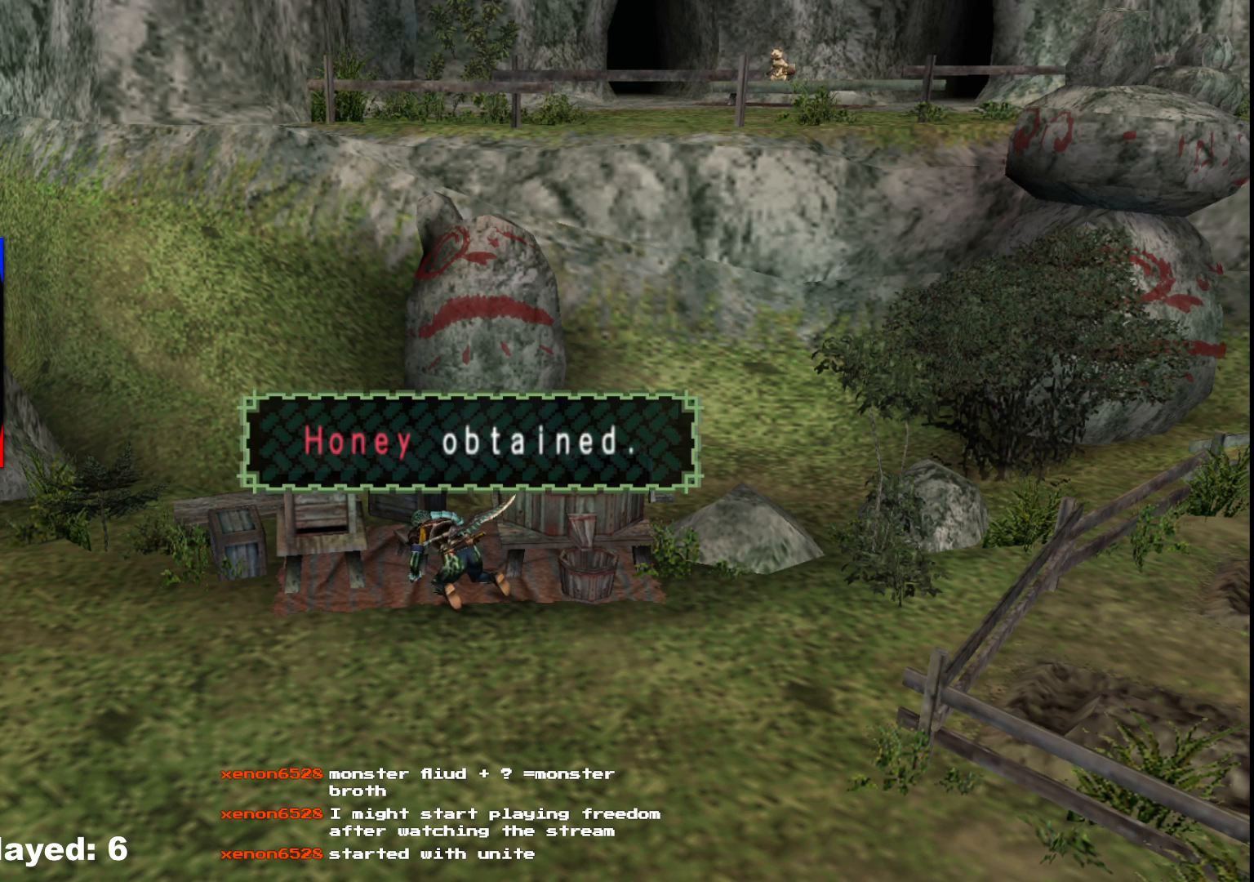
Gameplay with a controller (Xbox layout); each line is a JSON object with the inputs held at the frame after it (dt_ms = milliseconds from this image to that frame). "events" lists button and stick changes between this image and that frame as [ms after this image, input, new state], when the widget could be followed in between. Not read: L2 L3 R3.
{"dt_ms": 500, "buttons": [], "left_stick": "center", "right_stick": "center", "events": []}
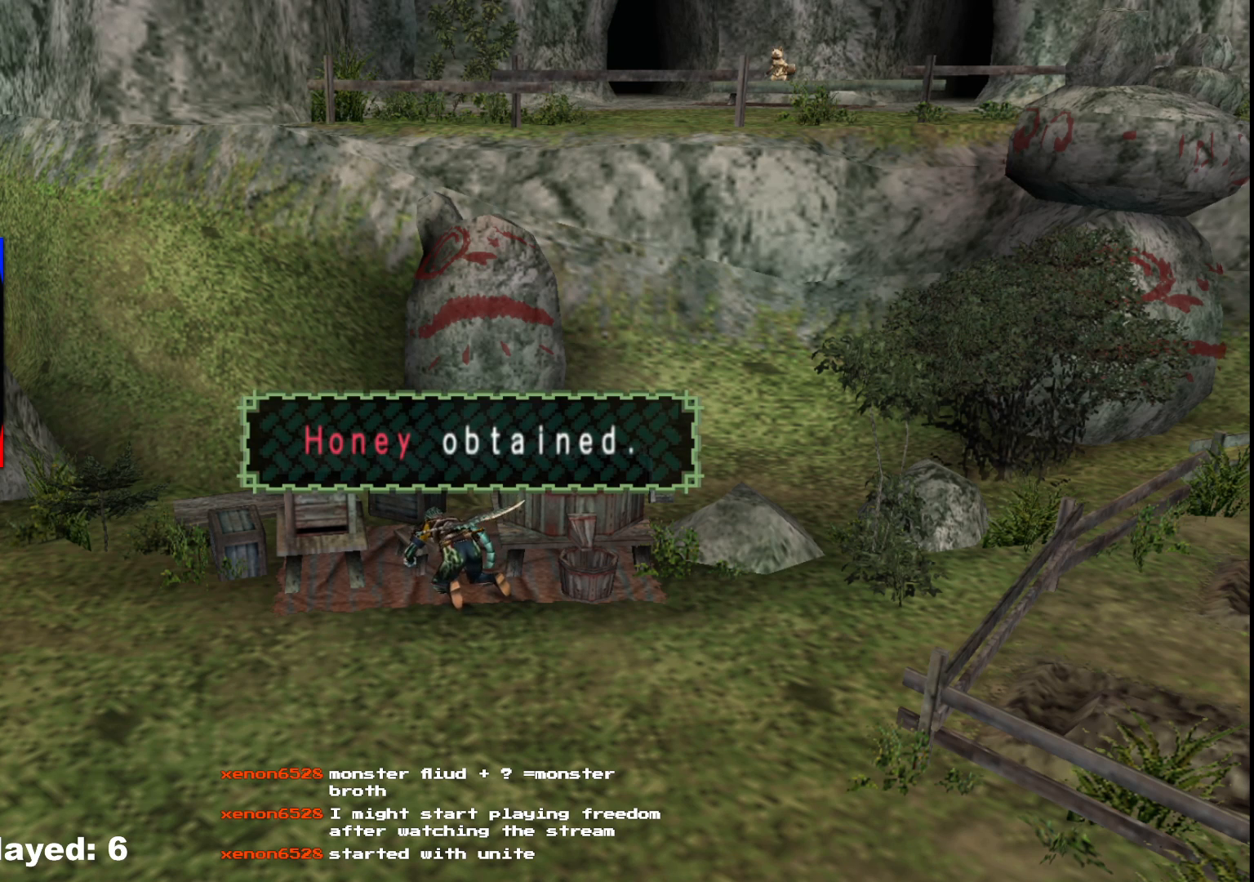
{"dt_ms": 500, "buttons": [], "left_stick": "center", "right_stick": "center", "events": []}
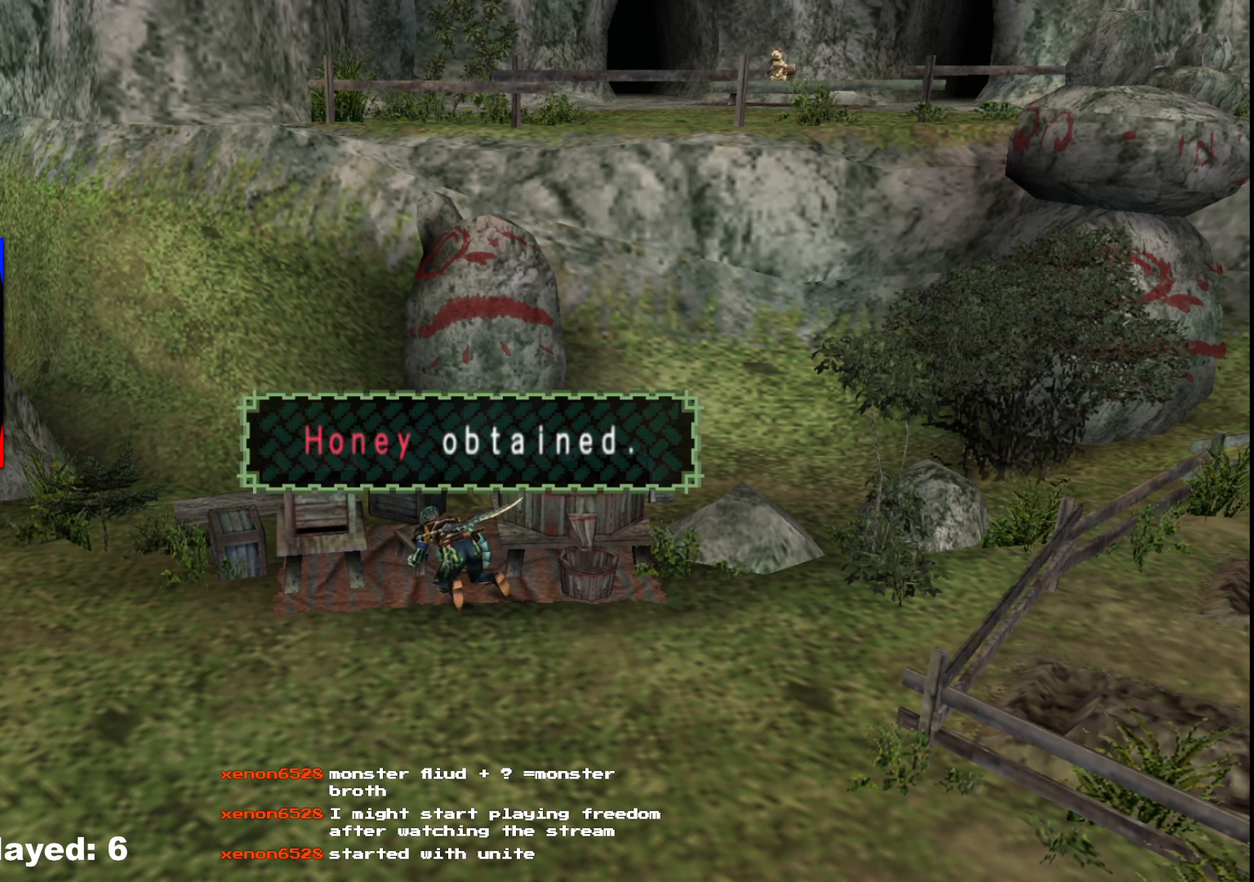
{"dt_ms": 500, "buttons": [], "left_stick": "center", "right_stick": "center", "events": []}
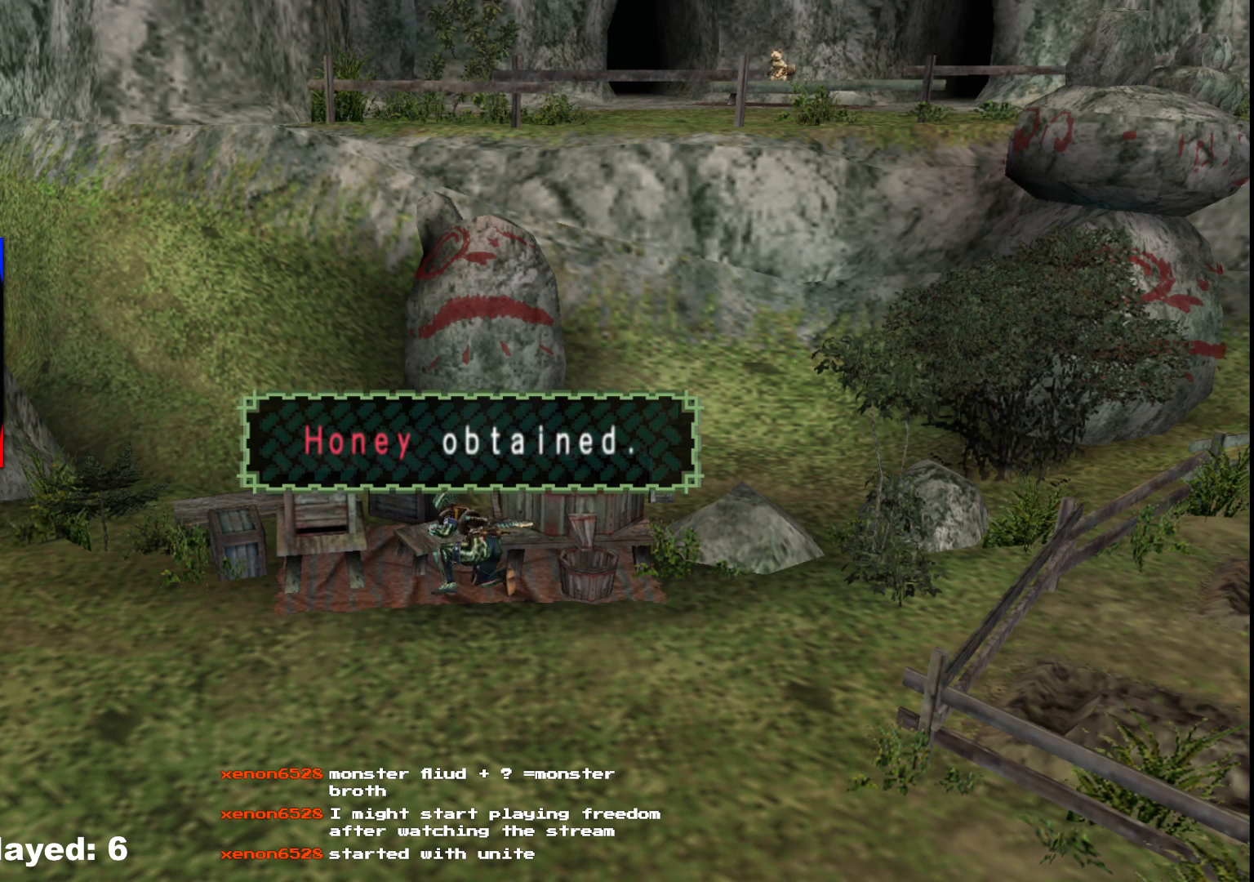
{"dt_ms": 500, "buttons": ["X"], "left_stick": "center", "right_stick": "center", "events": [[250, "X", "down"], [400, "X", "up"], [467, "X", "down"]]}
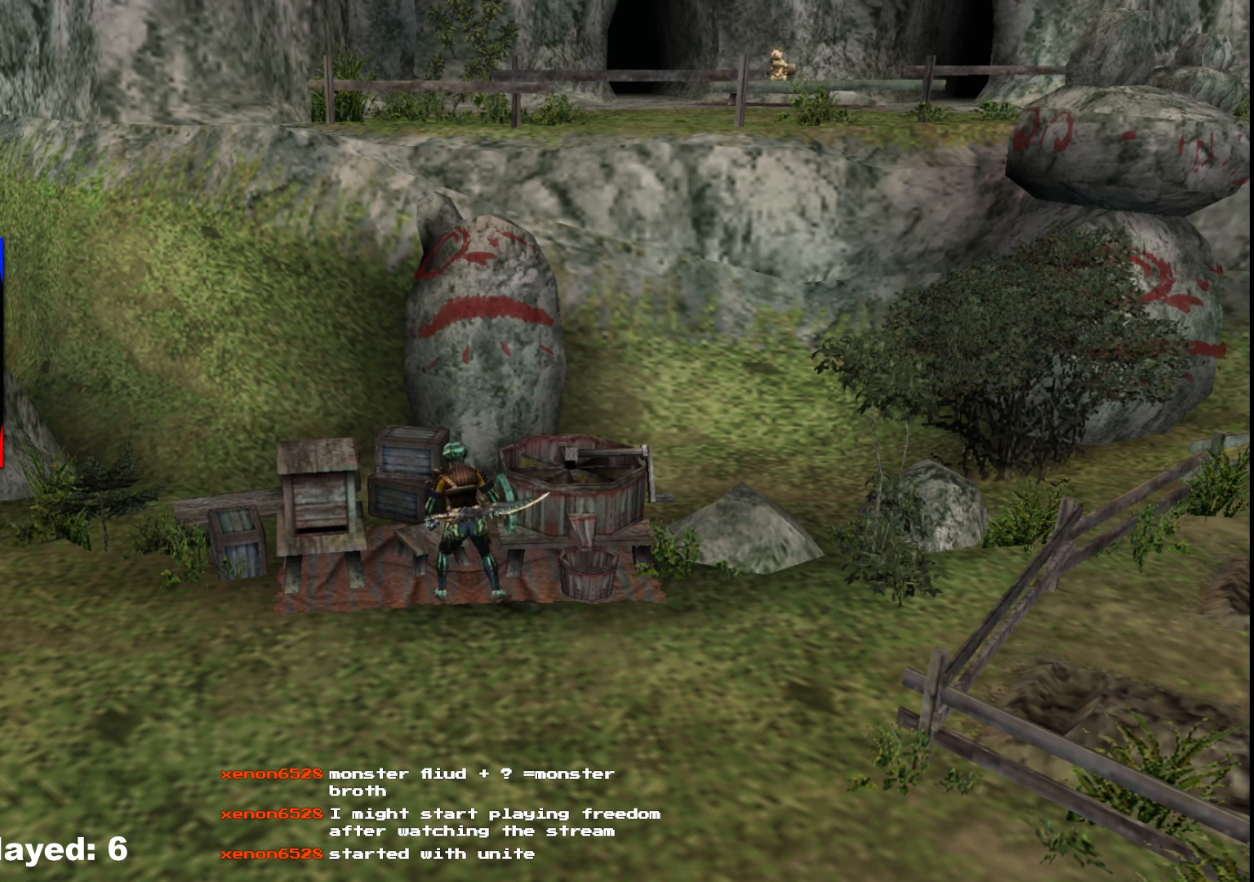
{"dt_ms": 500, "buttons": ["X"], "left_stick": "center", "right_stick": "center", "events": [[117, "X", "up"], [200, "X", "down"], [300, "X", "up"], [433, "X", "down"]]}
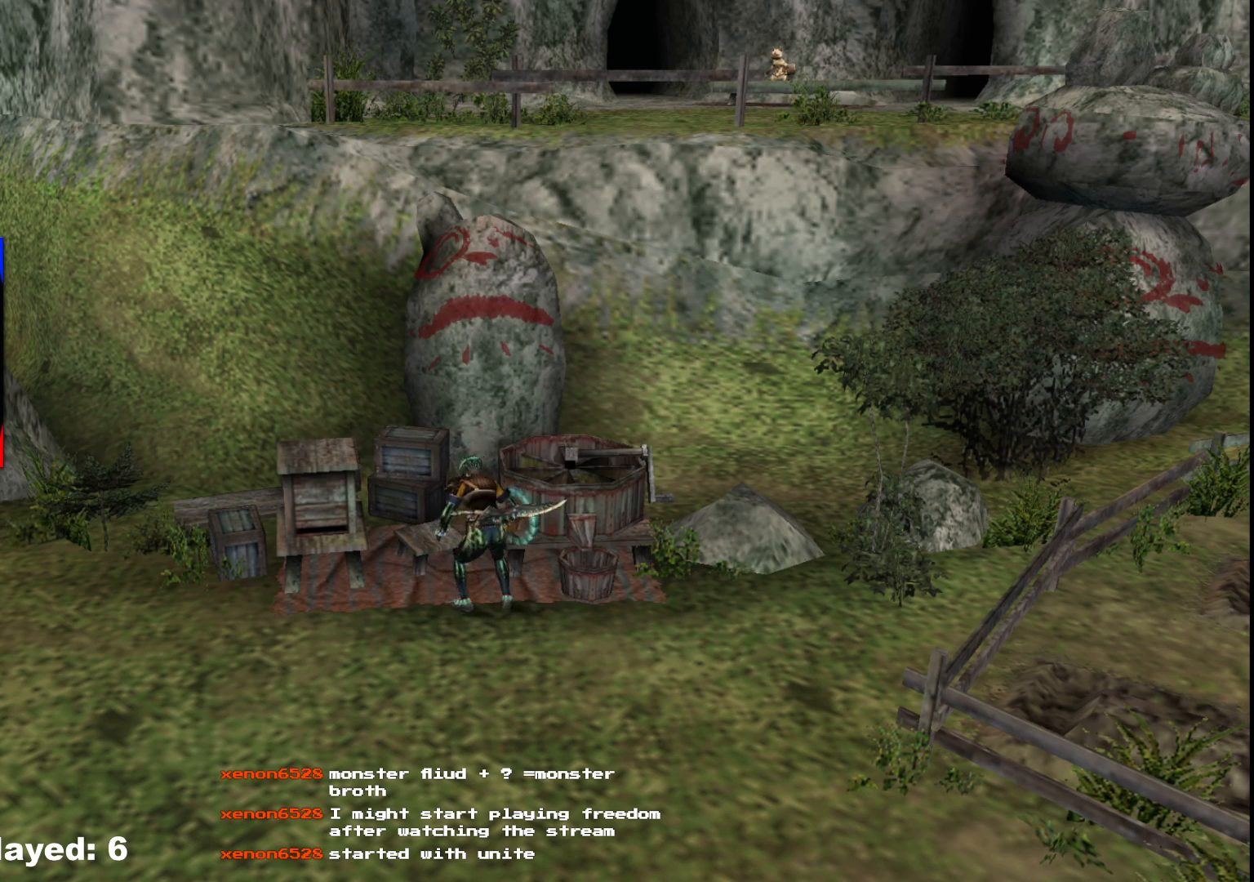
{"dt_ms": 500, "buttons": [], "left_stick": "center", "right_stick": "center", "events": [[33, "X", "up"], [167, "X", "down"], [300, "X", "up"]]}
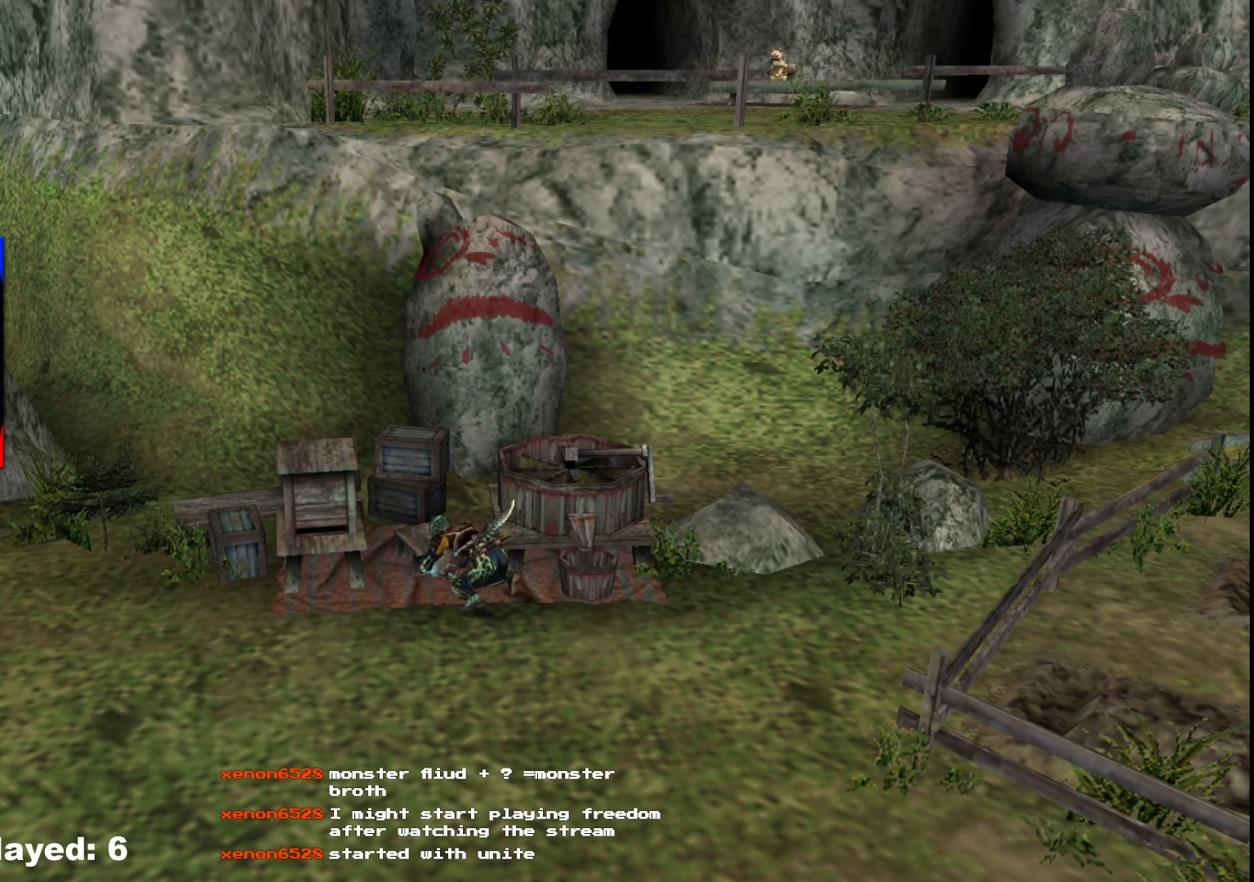
{"dt_ms": 500, "buttons": [], "left_stick": "center", "right_stick": "center", "events": []}
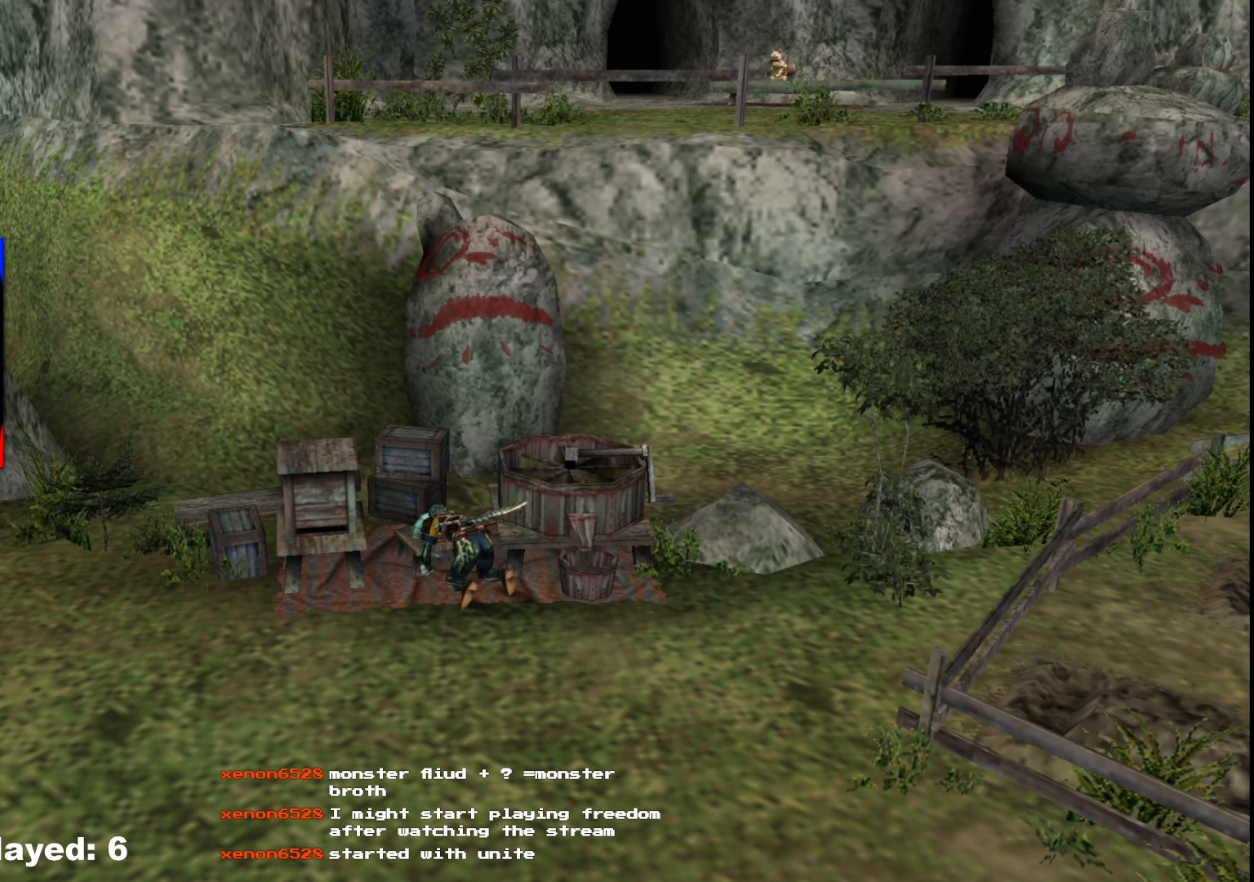
{"dt_ms": 500, "buttons": [], "left_stick": "center", "right_stick": "center", "events": []}
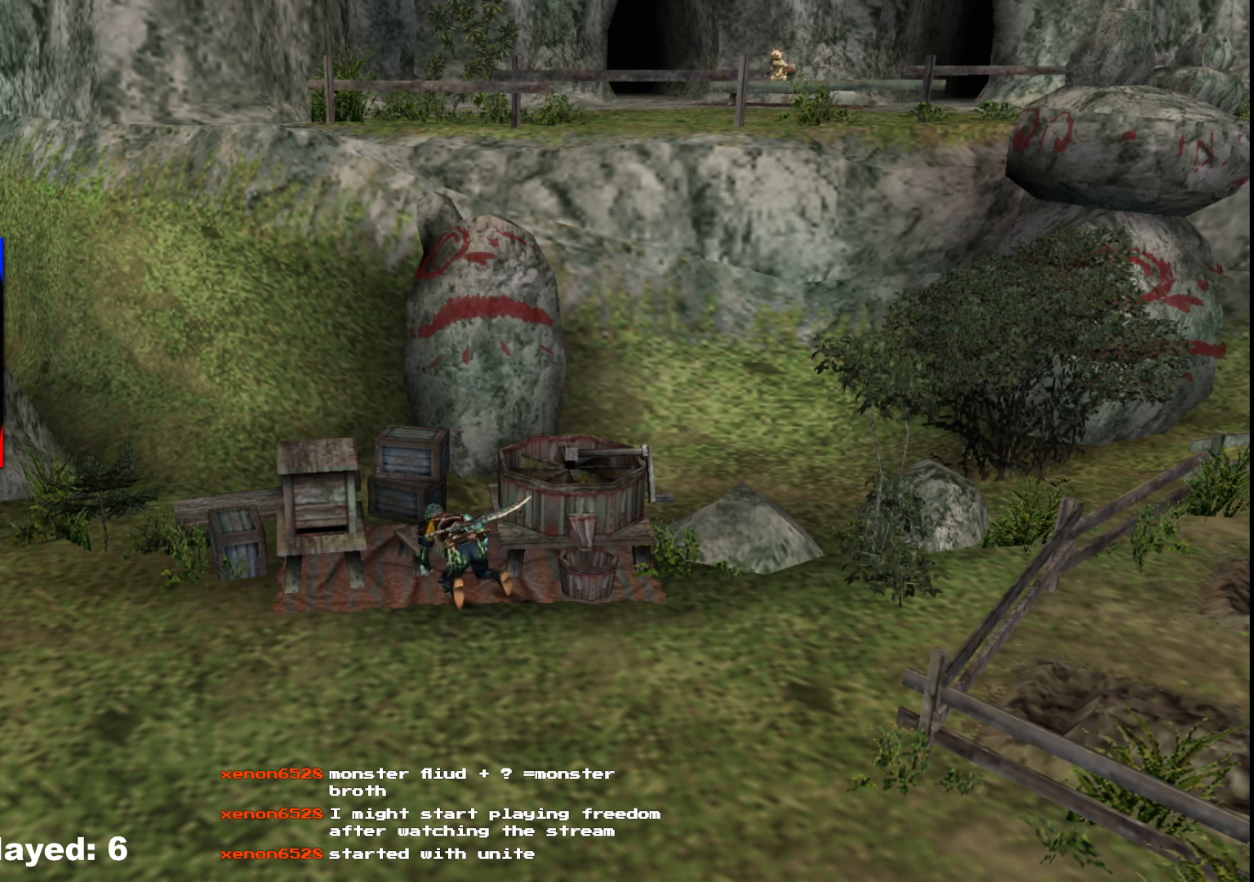
{"dt_ms": 500, "buttons": [], "left_stick": "center", "right_stick": "center", "events": []}
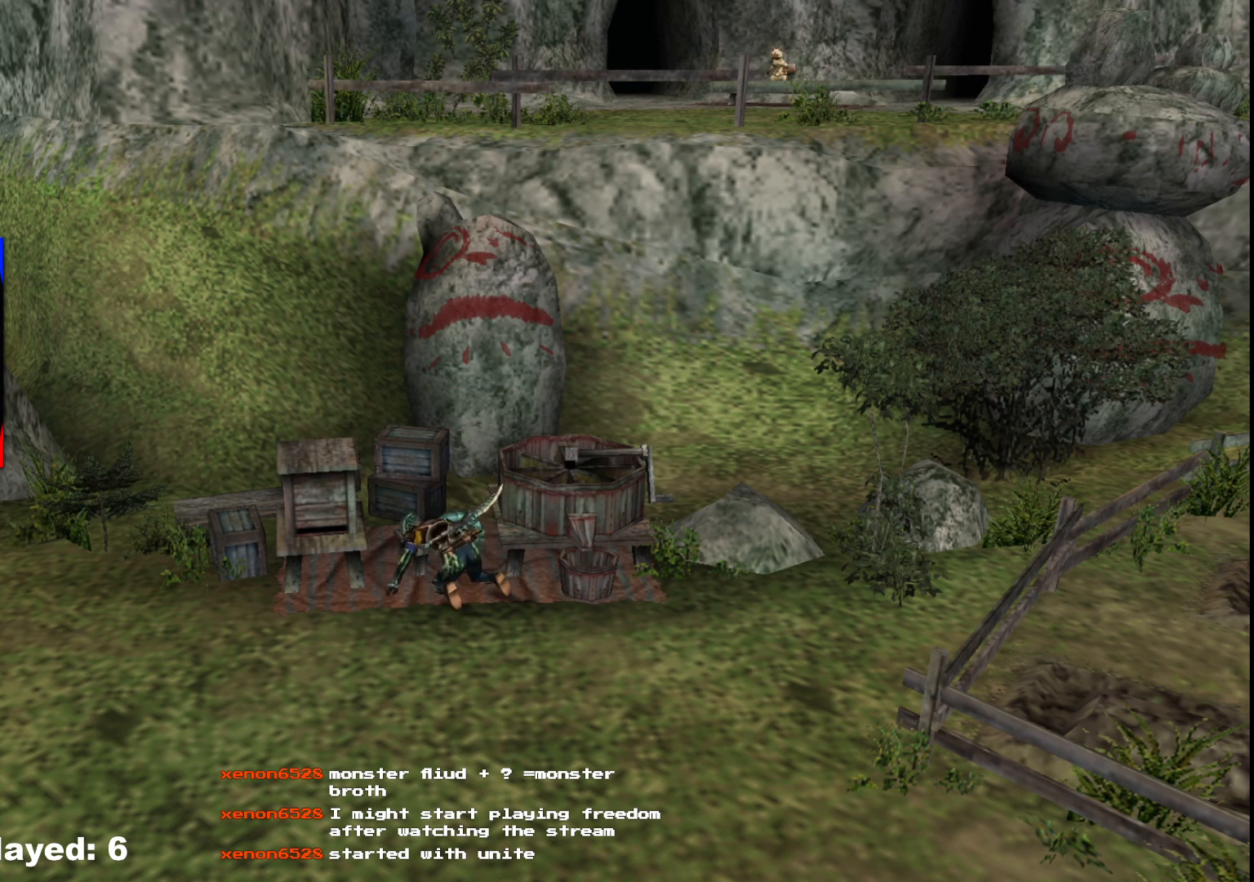
{"dt_ms": 500, "buttons": [], "left_stick": "center", "right_stick": "center", "events": []}
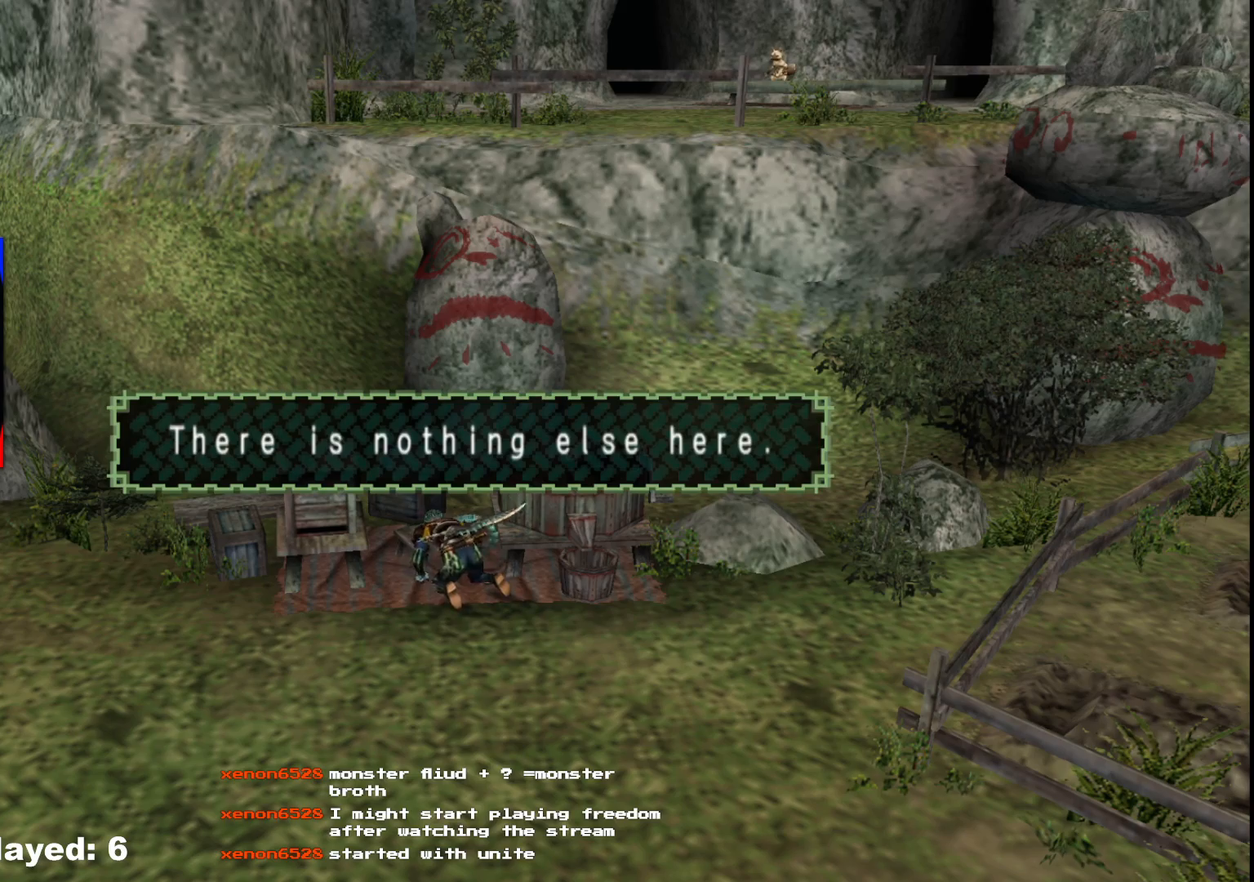
{"dt_ms": 500, "buttons": [], "left_stick": "center", "right_stick": "center", "events": []}
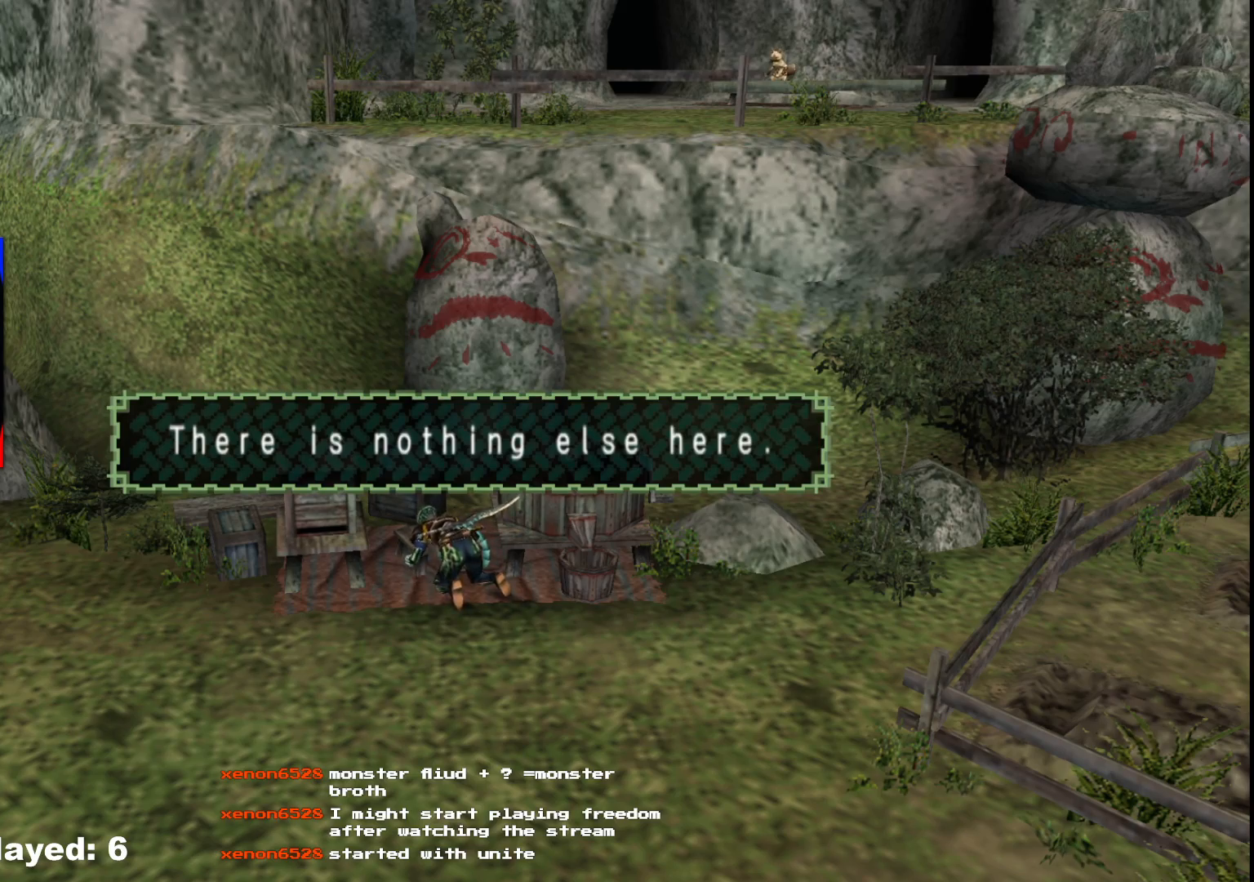
{"dt_ms": 500, "buttons": [], "left_stick": "center", "right_stick": "center", "events": []}
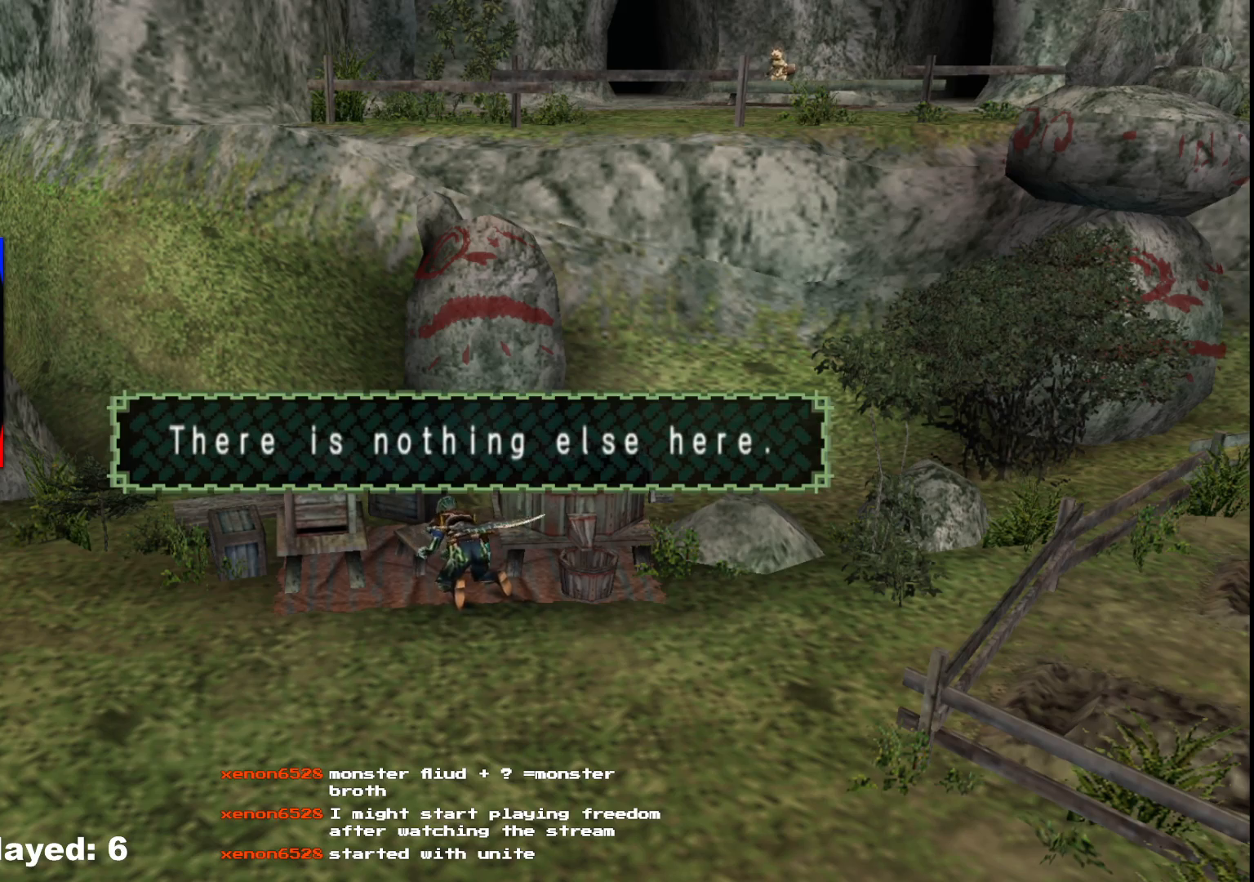
{"dt_ms": 500, "buttons": [], "left_stick": "down-right", "right_stick": "center", "events": [[300, "left_stick", "down-right"]]}
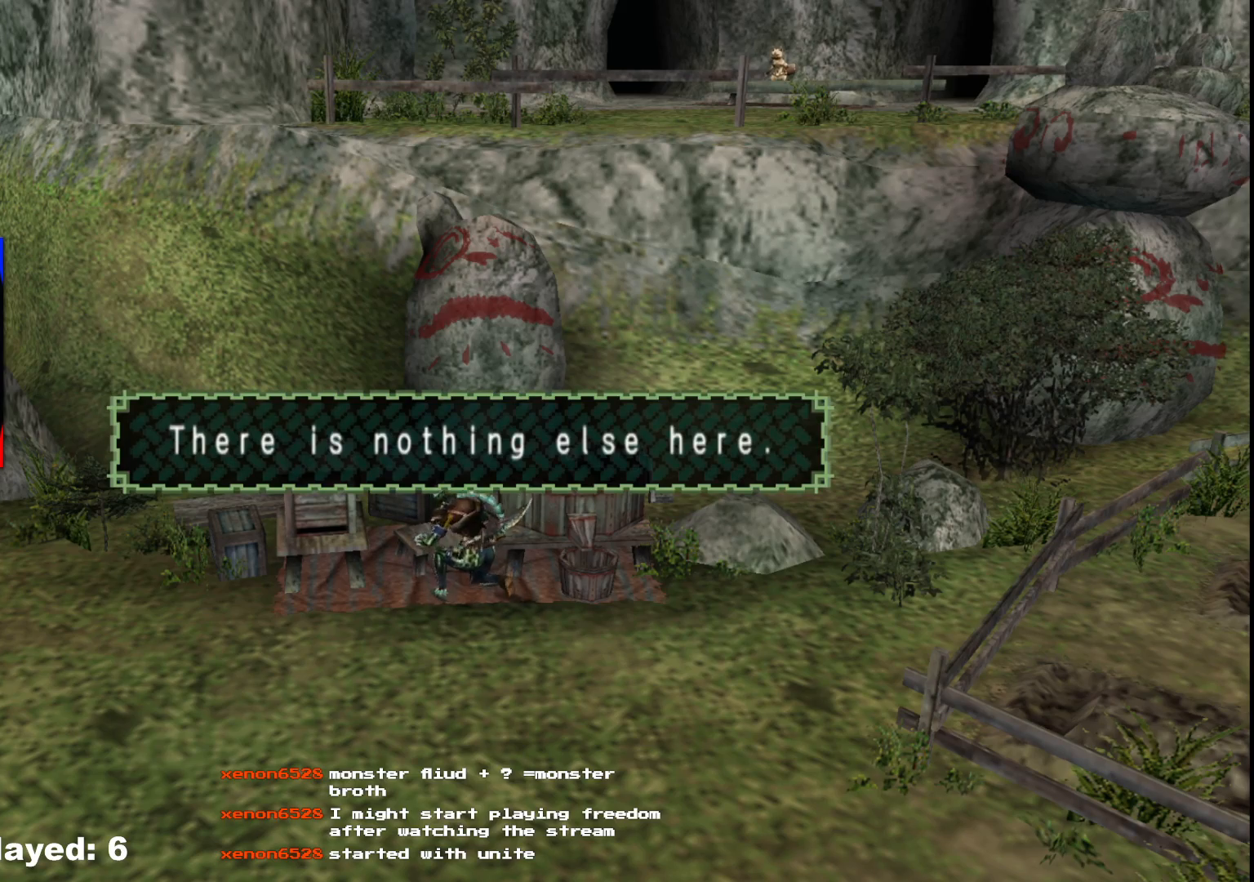
{"dt_ms": 500, "buttons": [], "left_stick": "down-right", "right_stick": "center", "events": []}
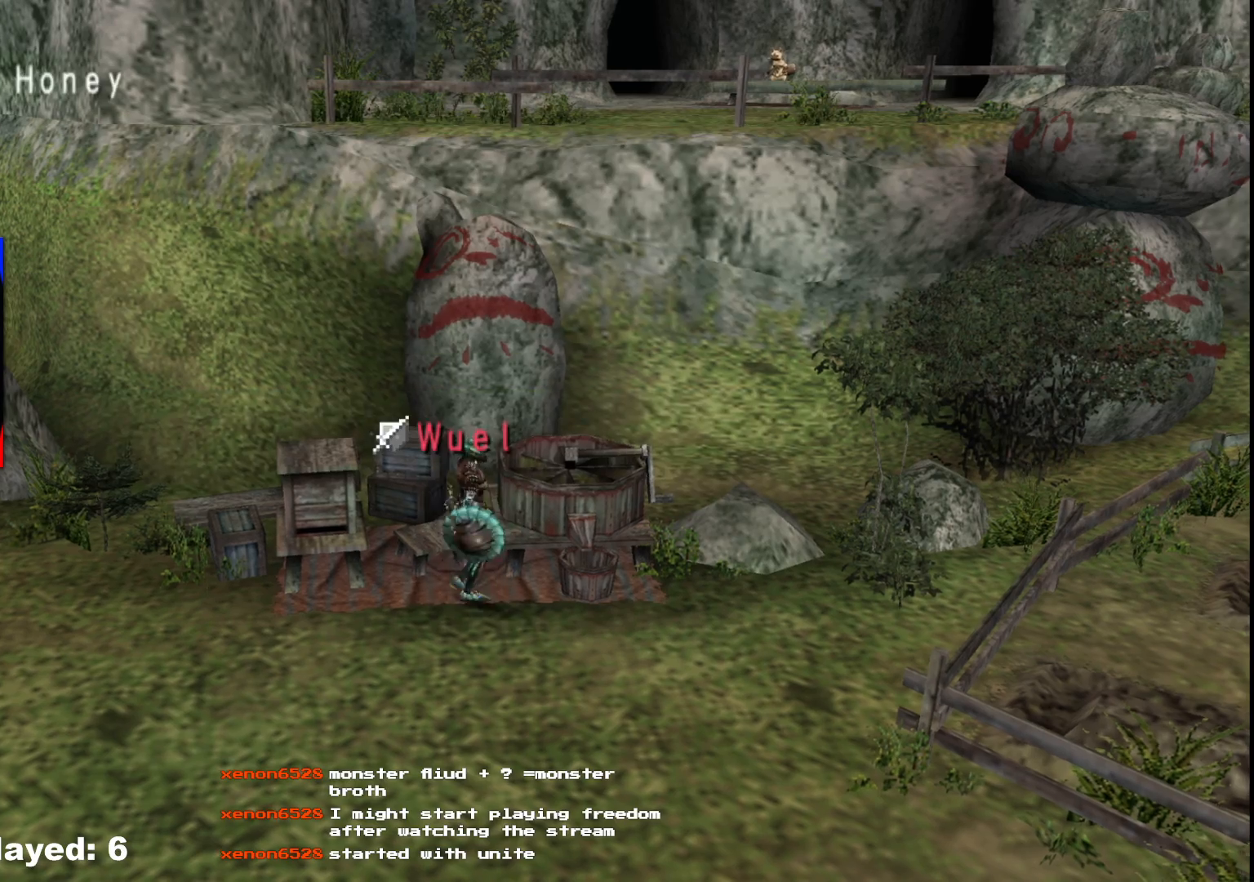
{"dt_ms": 500, "buttons": ["R1"], "left_stick": "down-right", "right_stick": "center", "events": [[467, "R1", "down"]]}
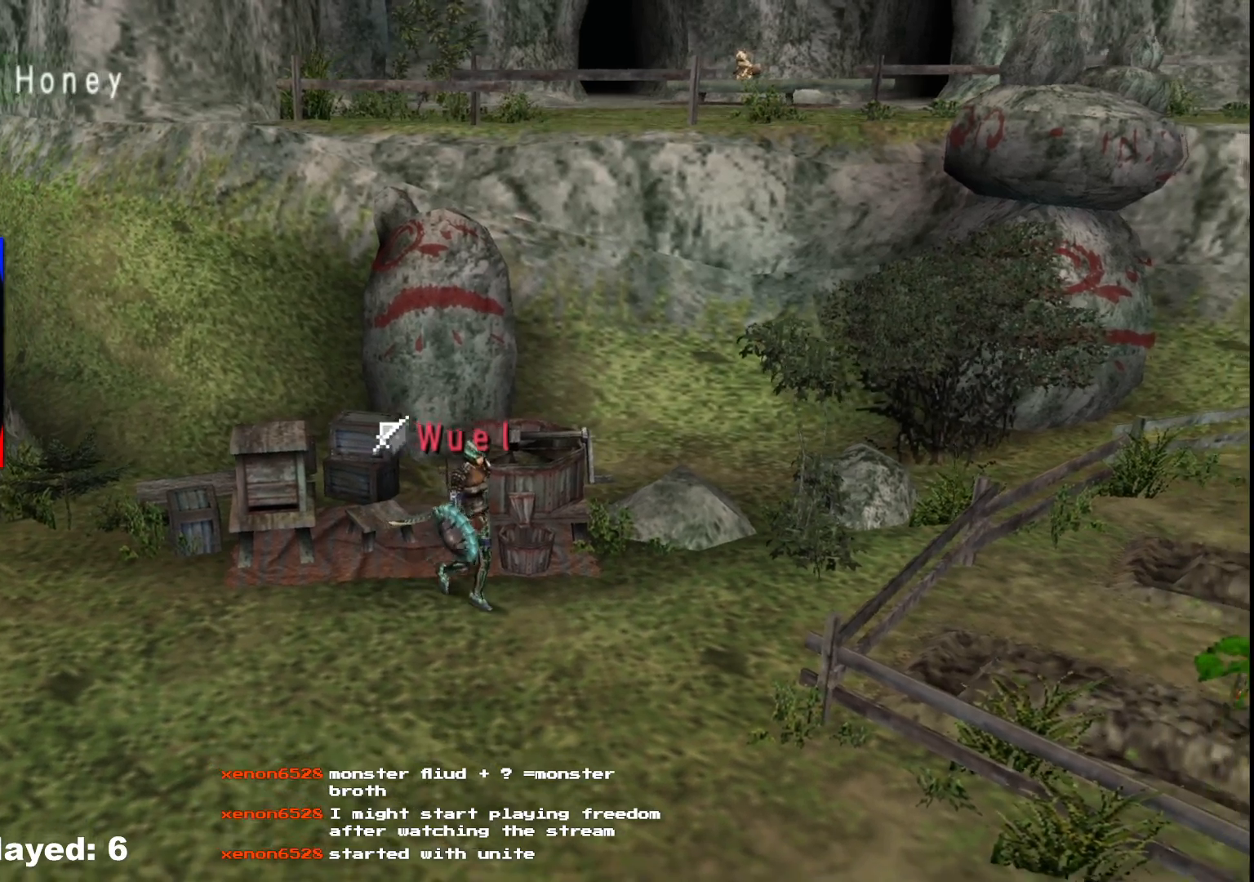
{"dt_ms": 500, "buttons": ["R1"], "left_stick": "down-right", "right_stick": "center", "events": []}
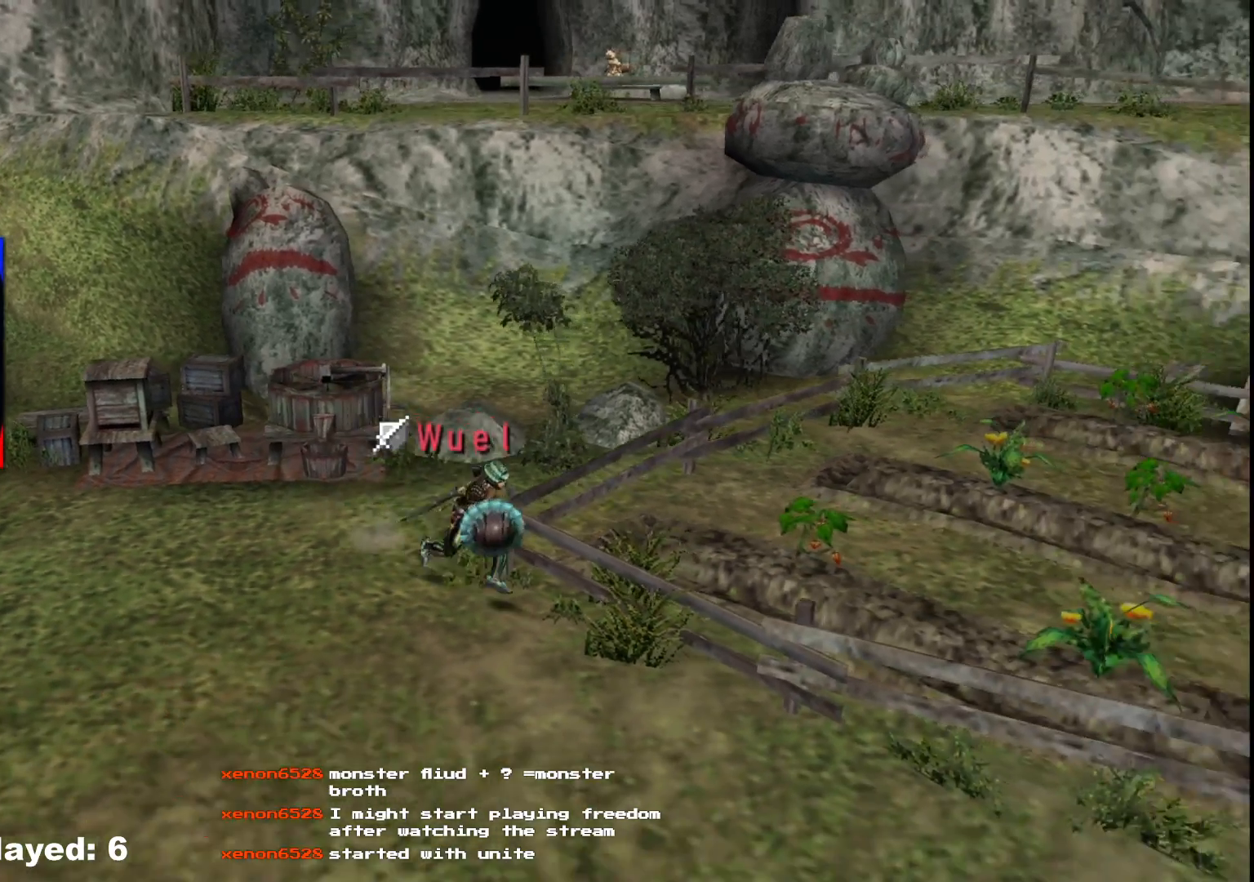
{"dt_ms": 500, "buttons": ["R1"], "left_stick": "down-right", "right_stick": "center"}
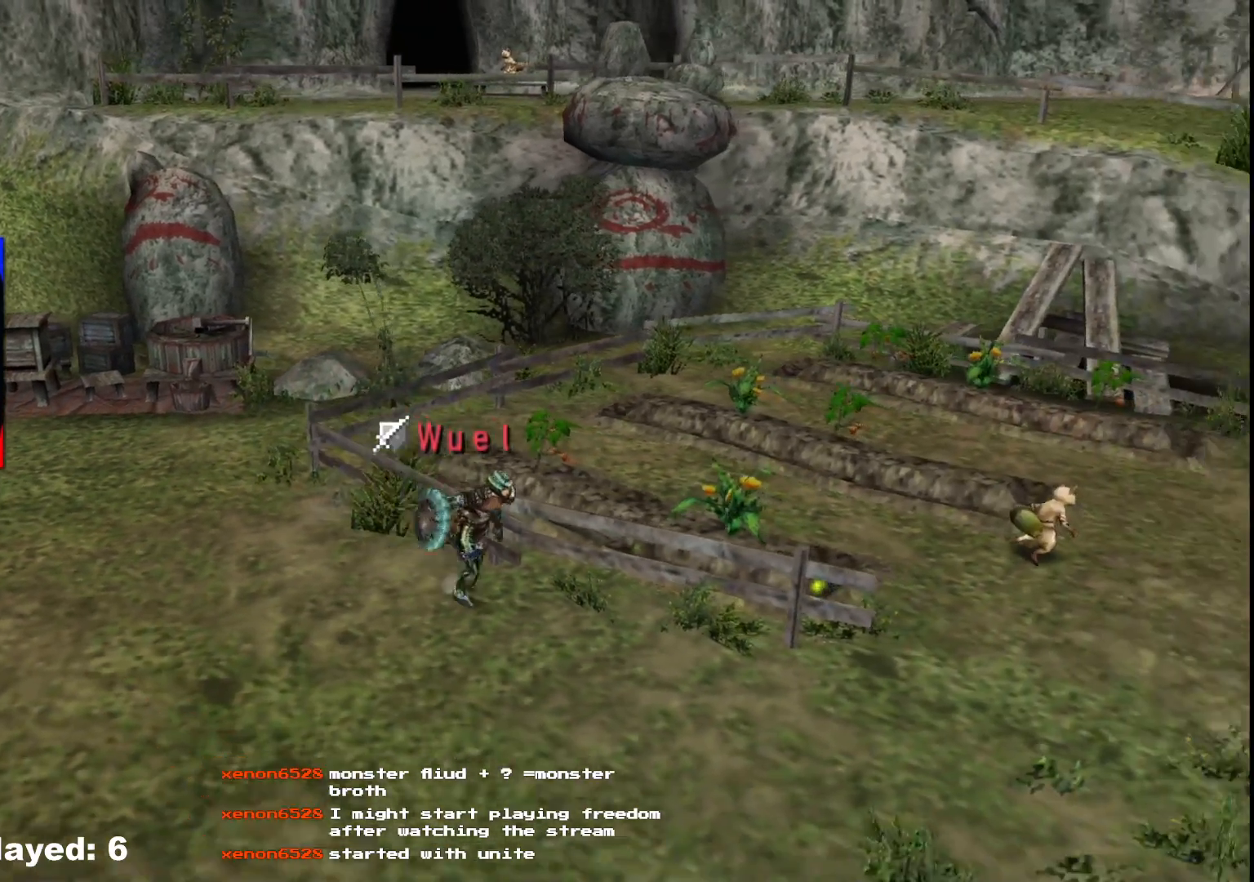
{"dt_ms": 500, "buttons": ["R1"], "left_stick": "right", "right_stick": "center", "events": [[500, "left_stick", "right"]]}
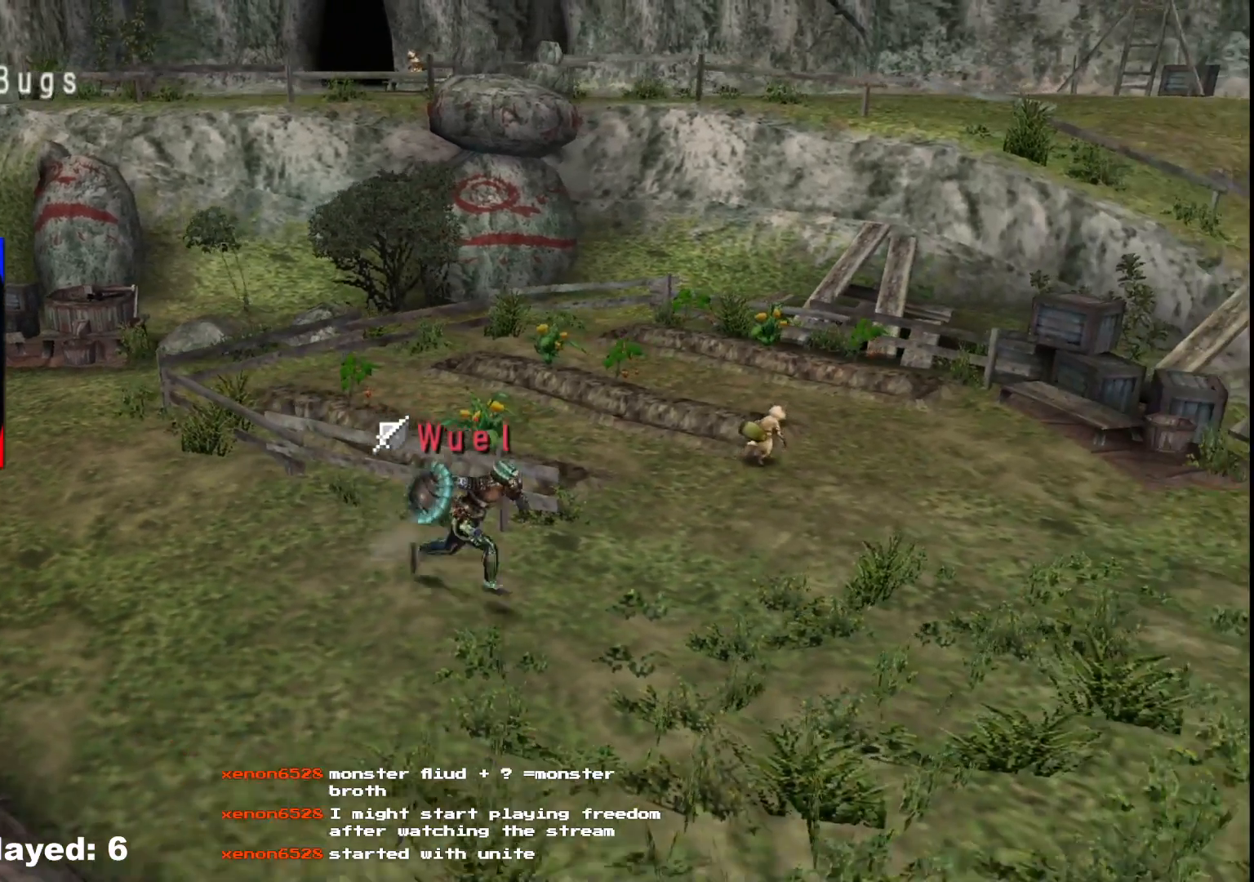
{"dt_ms": 500, "buttons": ["R1"], "left_stick": "right", "right_stick": "center"}
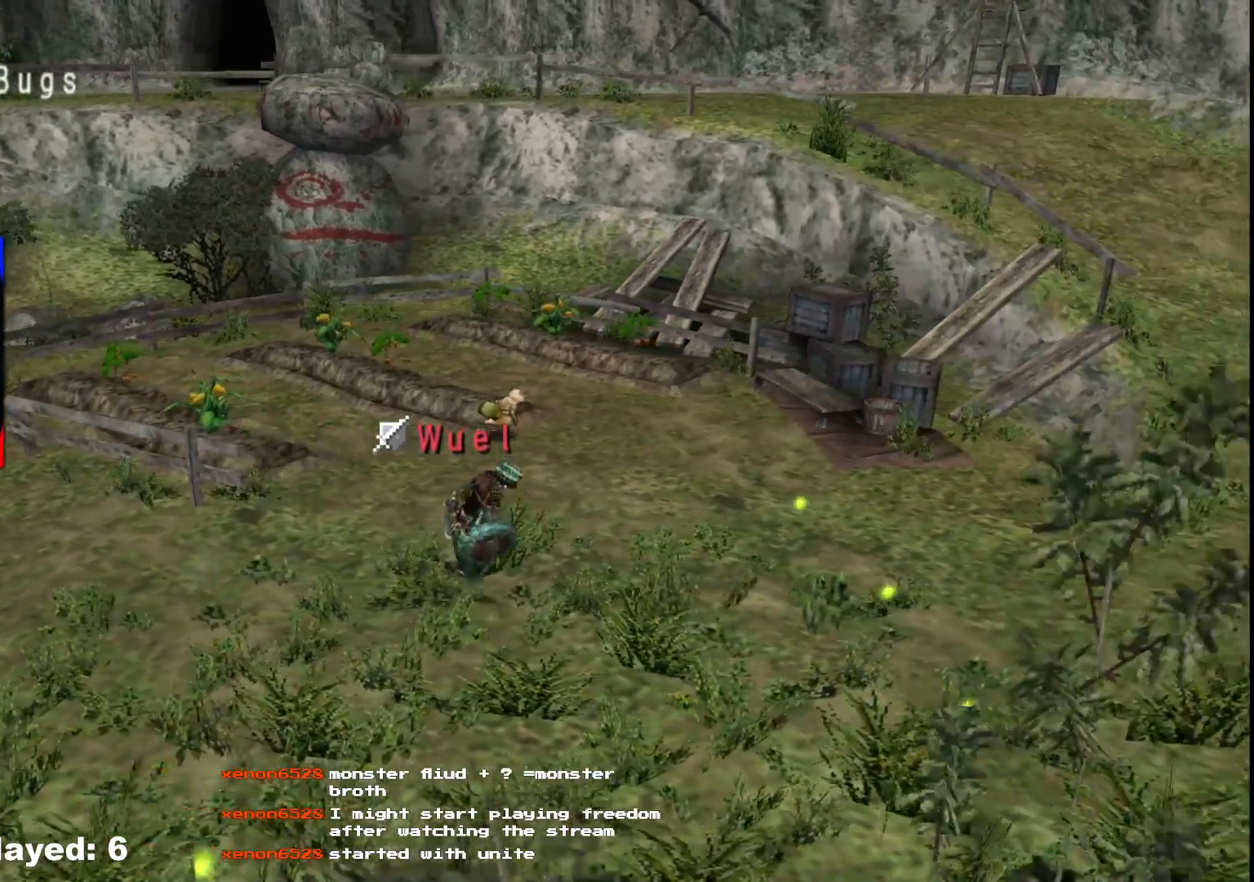
{"dt_ms": 500, "buttons": ["R1"], "left_stick": "down-right", "right_stick": "center"}
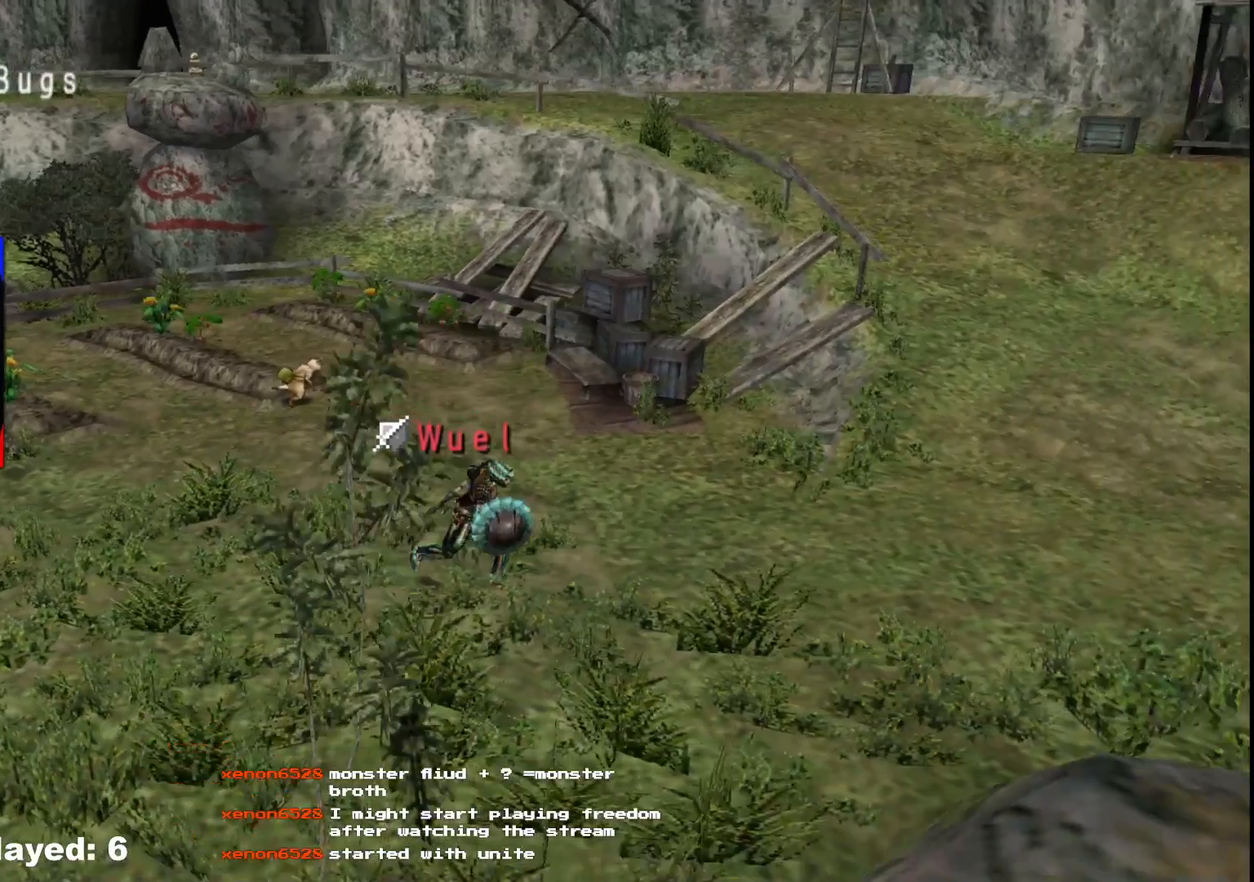
{"dt_ms": 500, "buttons": ["R1"], "left_stick": "right", "right_stick": "center", "events": [[50, "R1", "up"], [167, "R1", "down"], [250, "R1", "up"], [333, "left_stick", "right"], [500, "R1", "down"]]}
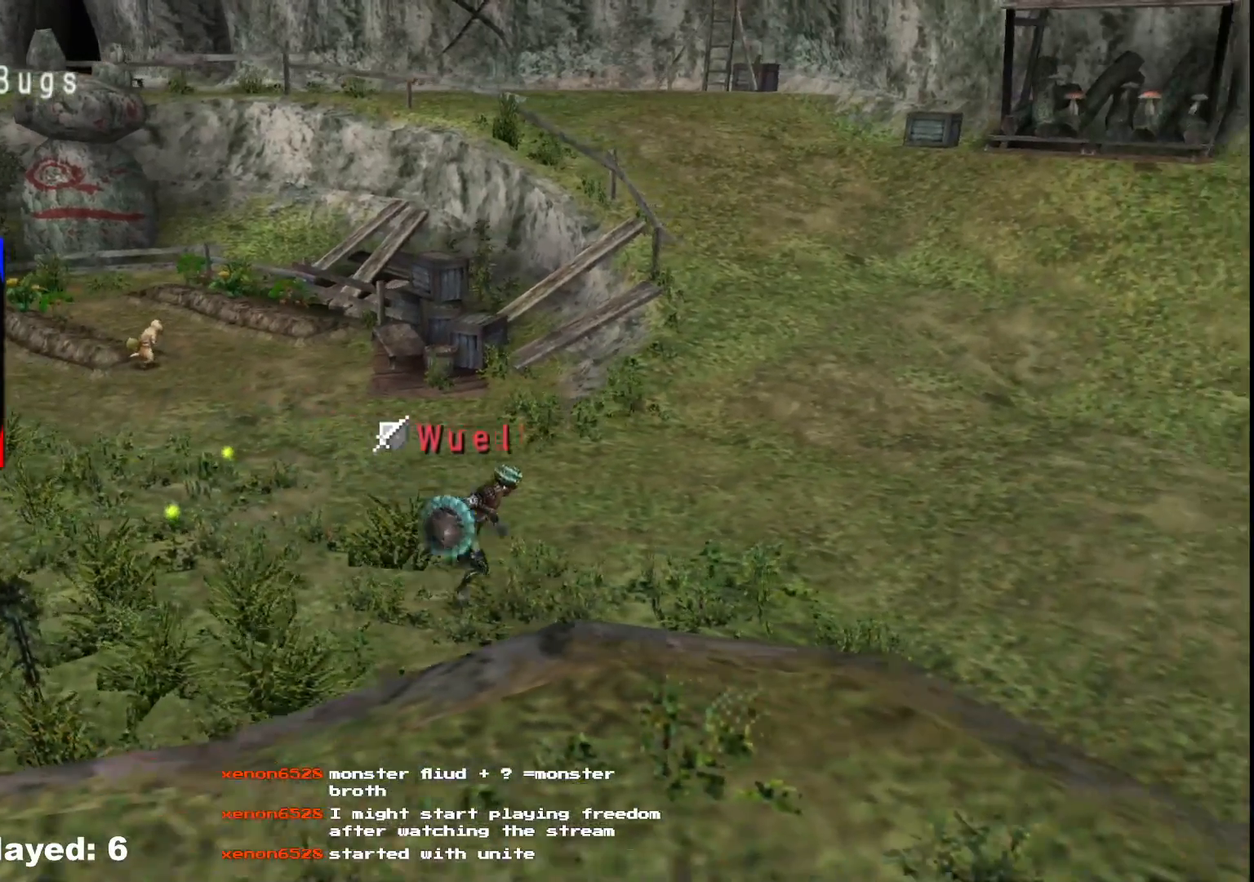
{"dt_ms": 500, "buttons": [], "left_stick": "down-right", "right_stick": "center"}
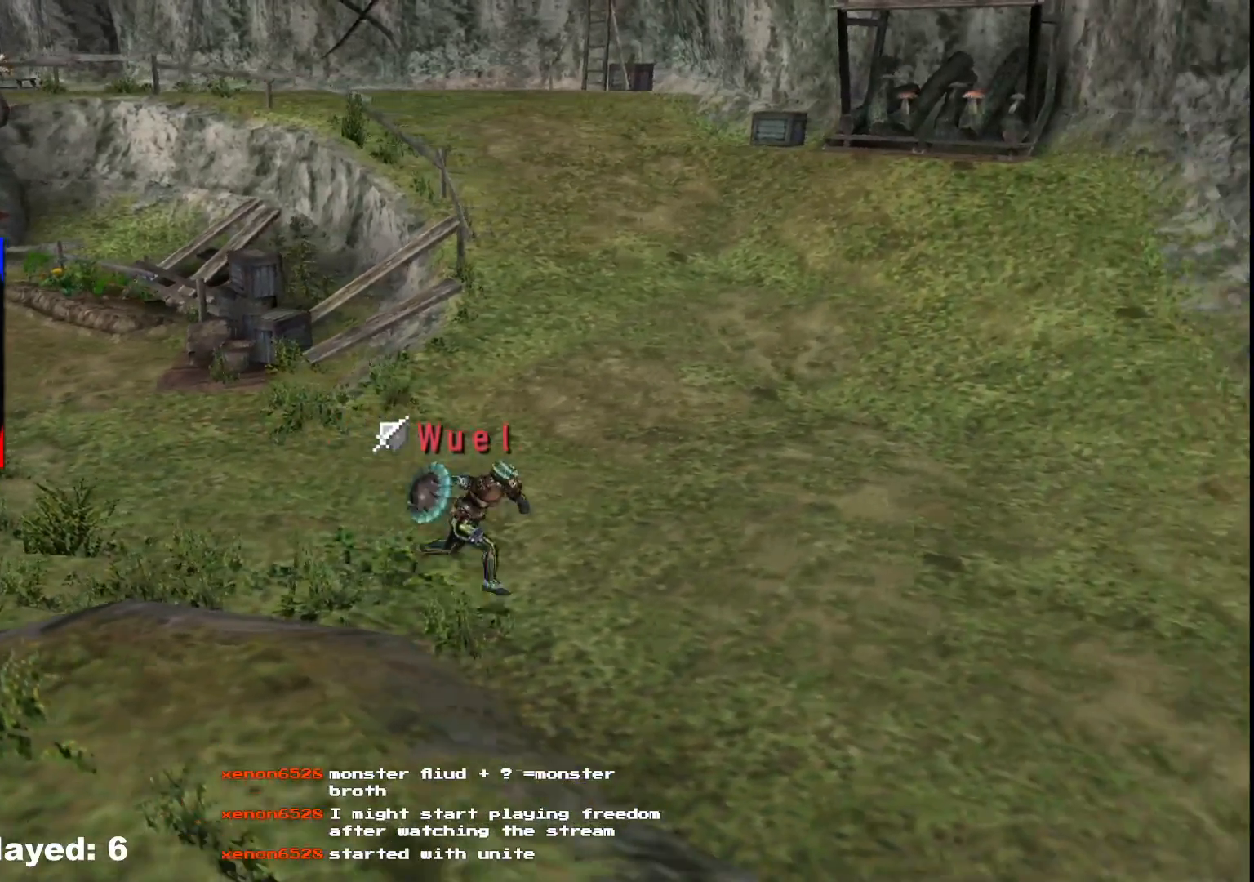
{"dt_ms": 500, "buttons": ["R1"], "left_stick": "down-right", "right_stick": "center", "events": [[100, "R1", "down"]]}
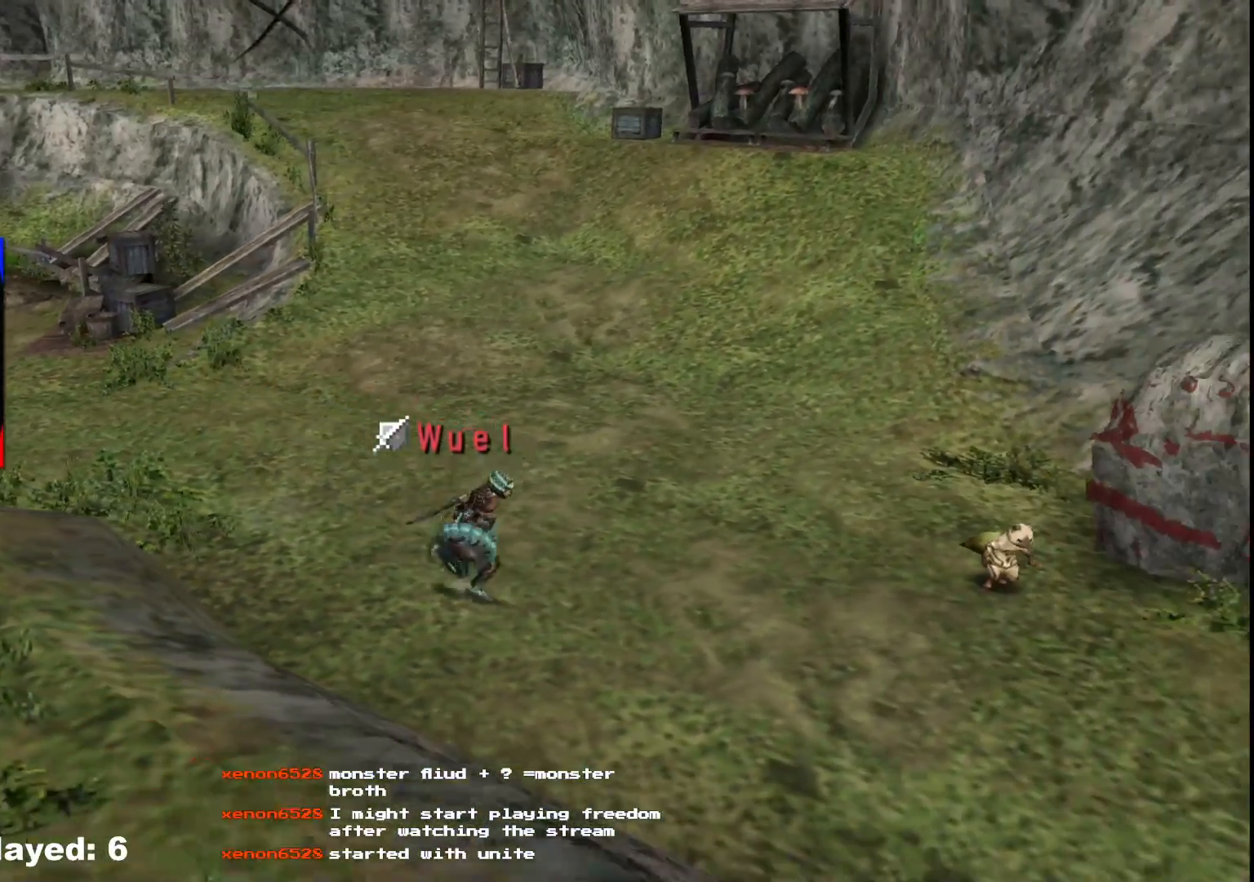
{"dt_ms": 1000, "buttons": ["R1"], "left_stick": "down-right", "right_stick": "center"}
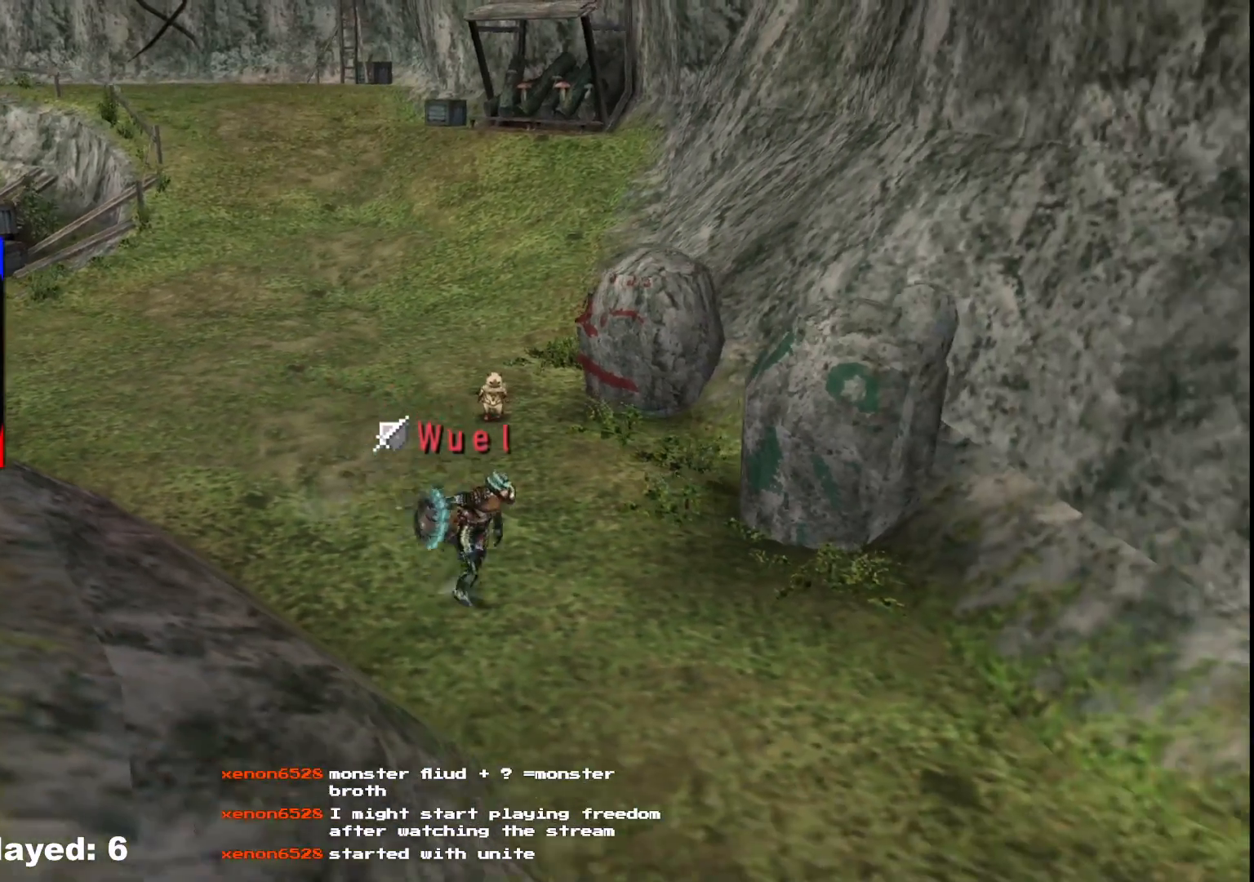
{"dt_ms": 500, "buttons": [], "left_stick": "down-right", "right_stick": "center", "events": [[183, "X", "down"], [283, "X", "up"], [333, "R1", "up"], [350, "X", "down"], [450, "X", "up"]]}
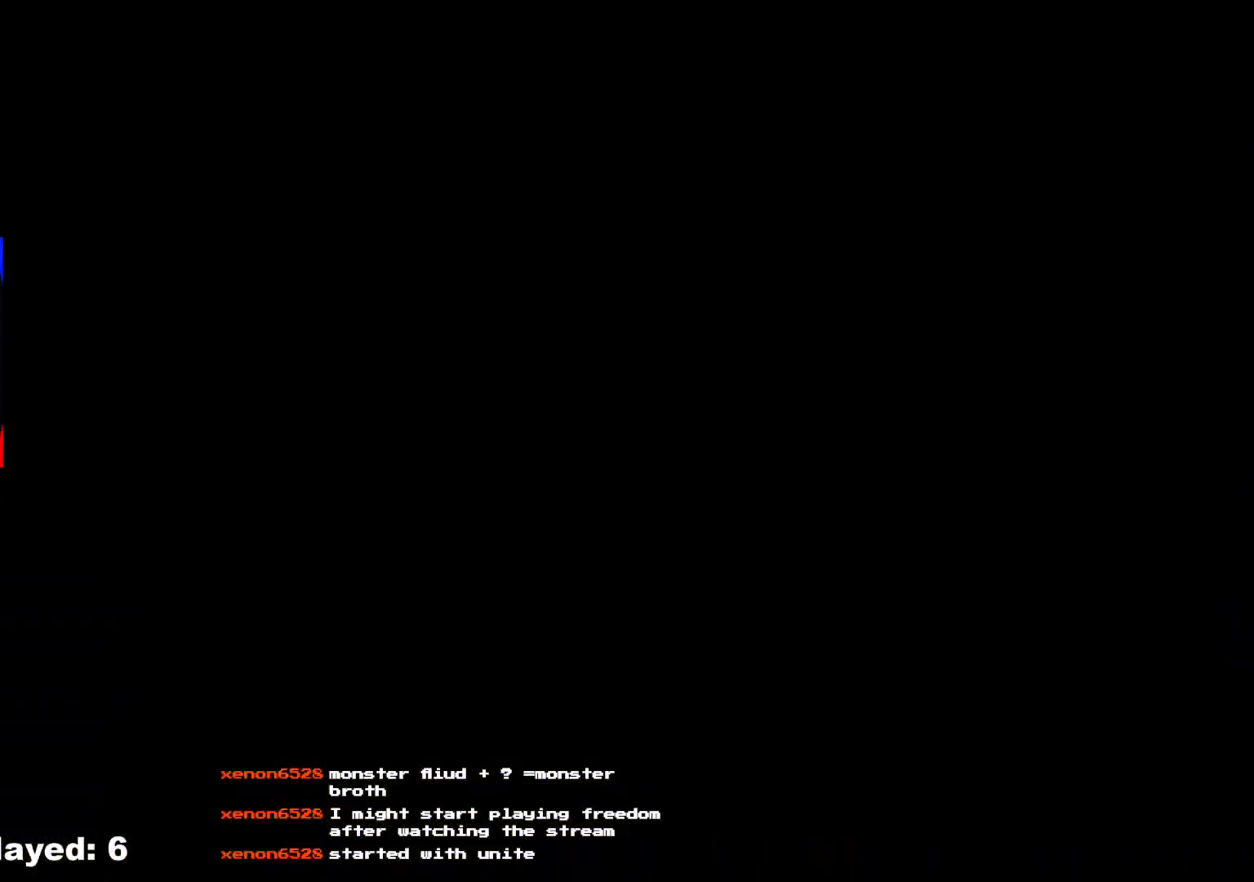
{"dt_ms": 500, "buttons": [], "left_stick": "down-right", "right_stick": "center", "events": []}
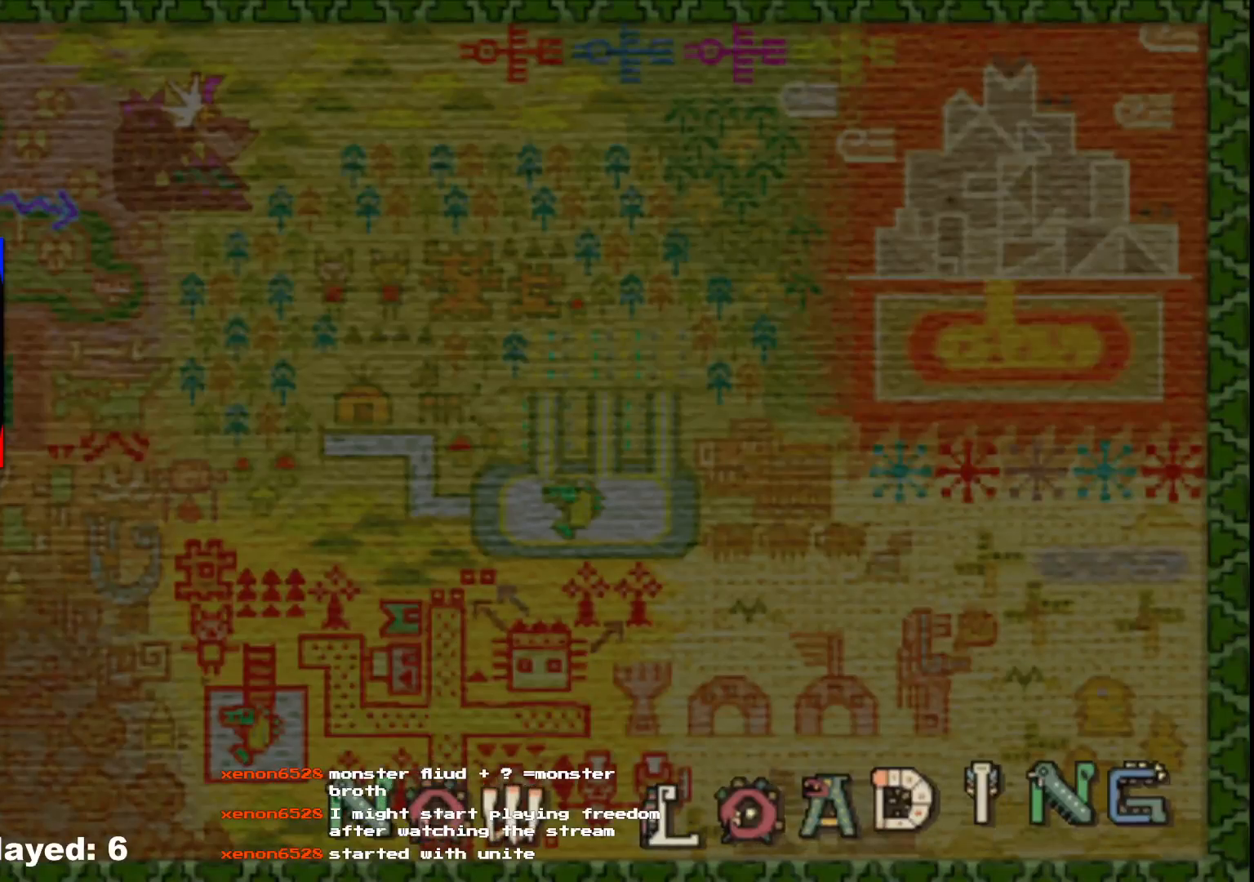
{"dt_ms": 500, "buttons": [], "left_stick": "down-right", "right_stick": "center", "events": []}
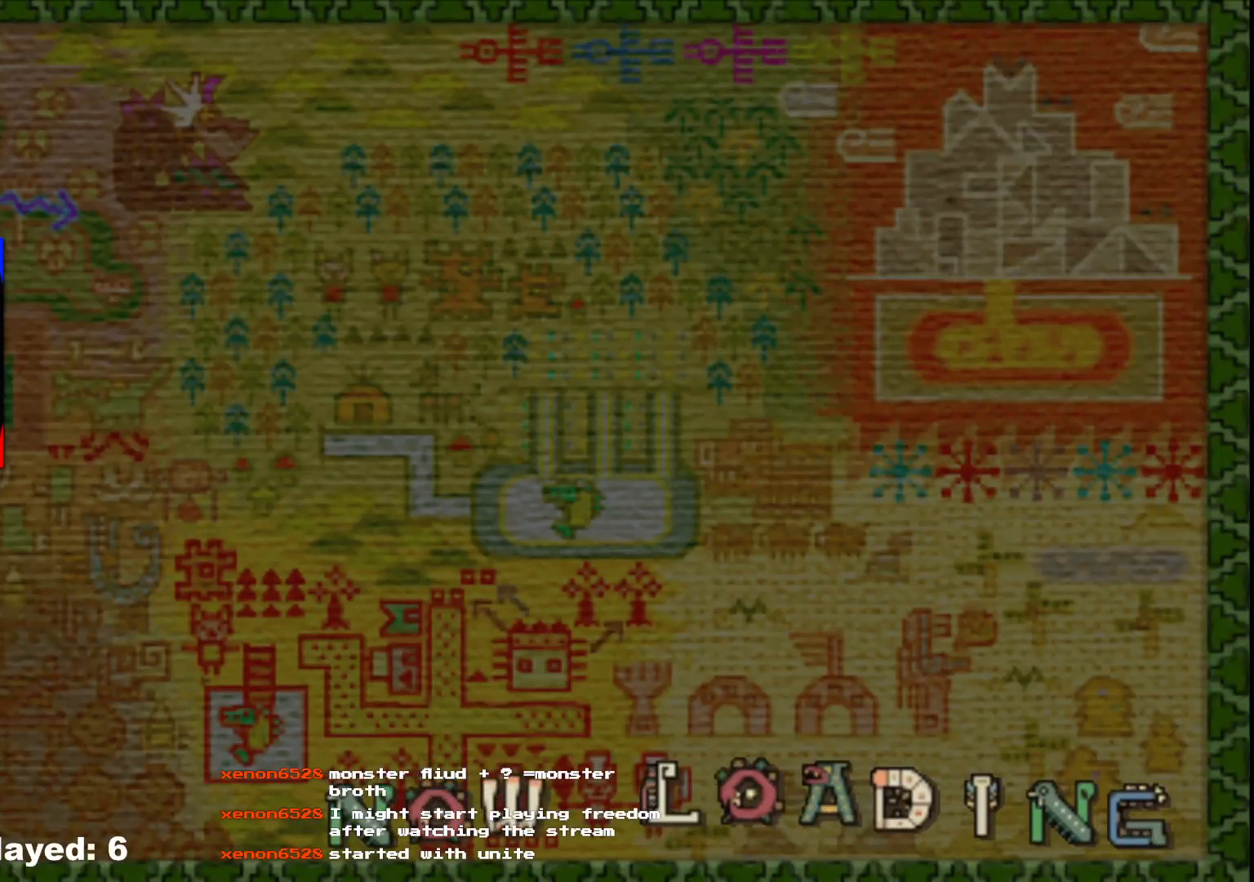
{"dt_ms": 500, "buttons": [], "left_stick": "down-right", "right_stick": "center", "events": []}